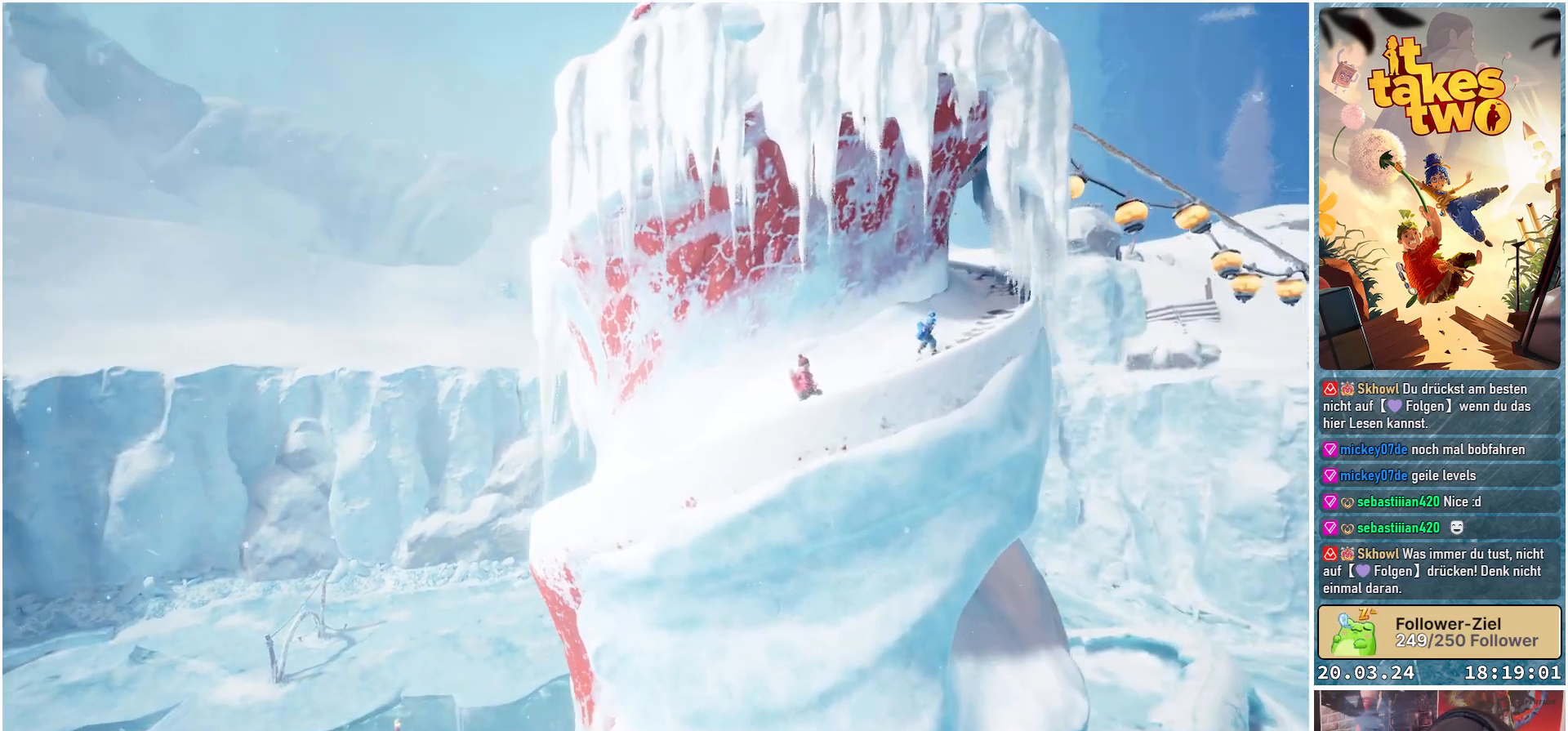
Gameplay with a controller (Xbox layout); each line is a JSON object with the inputs held at the frame after it. "events" lists button and stick changes between this image and that frame as [ms after this image, input, new state], when the widget could be followed in between.
{"buttons": [], "left_stick": "up-right", "right_stick": "center", "events": []}
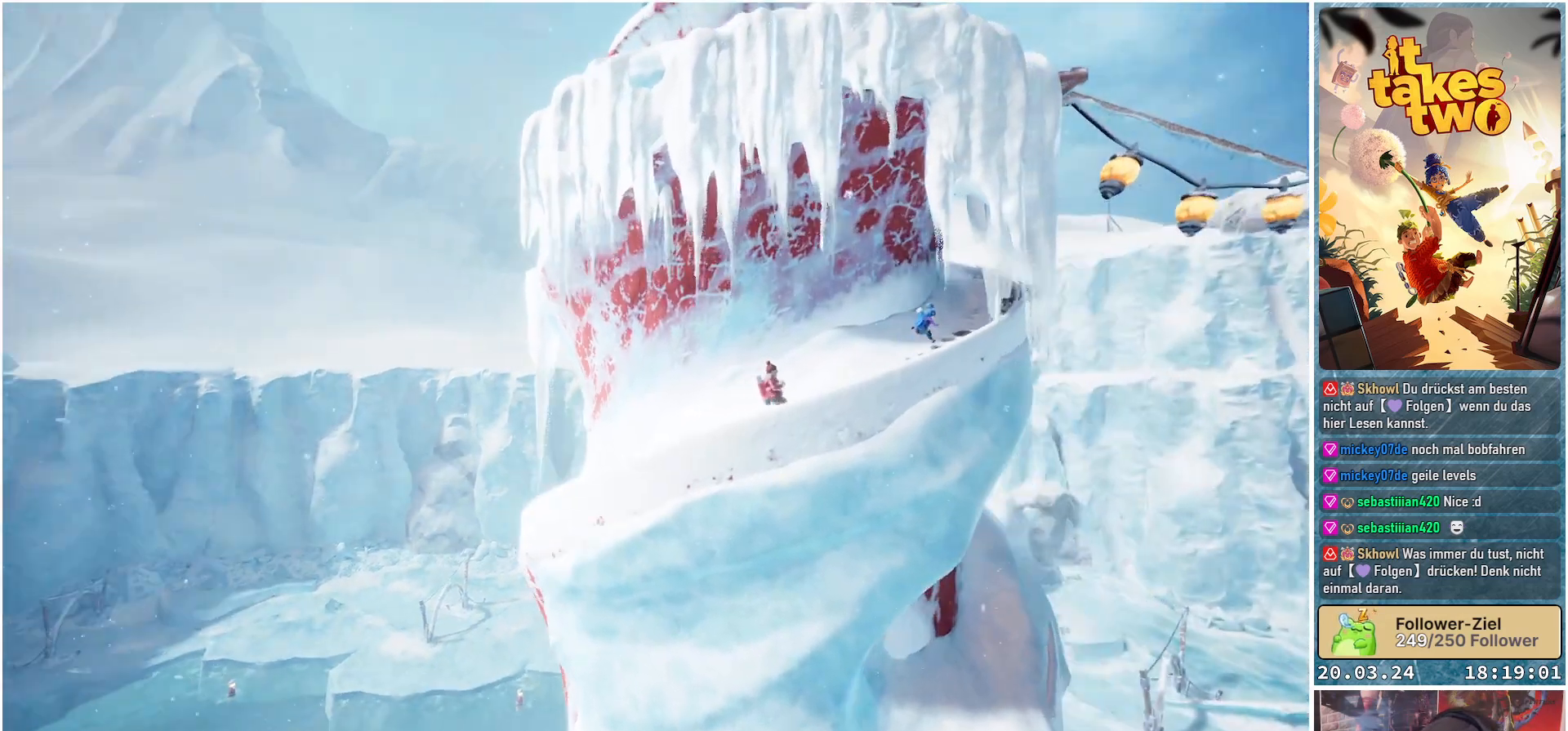
{"buttons": [], "left_stick": "up-right", "right_stick": "center", "events": []}
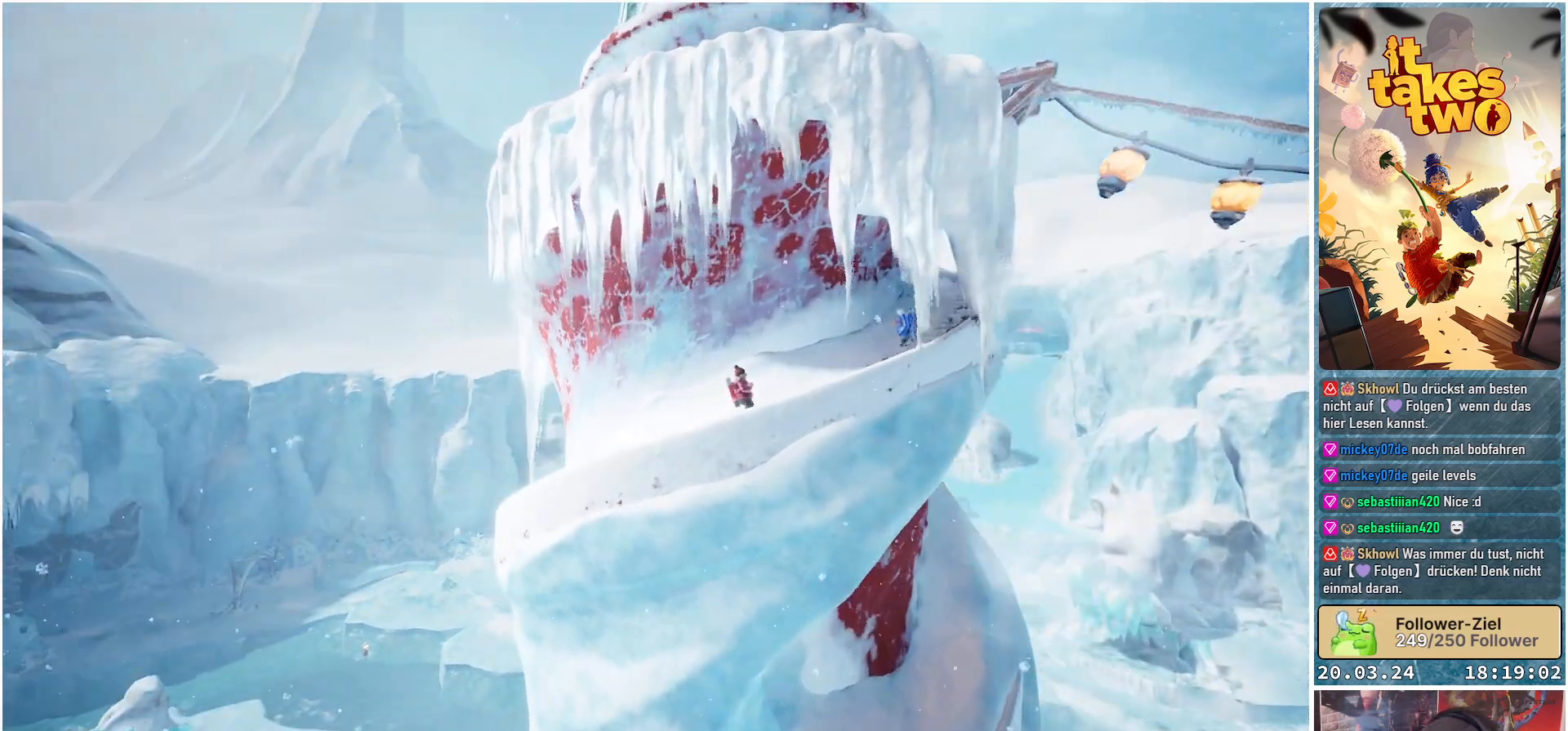
{"buttons": [], "left_stick": "up-right", "right_stick": "center", "events": []}
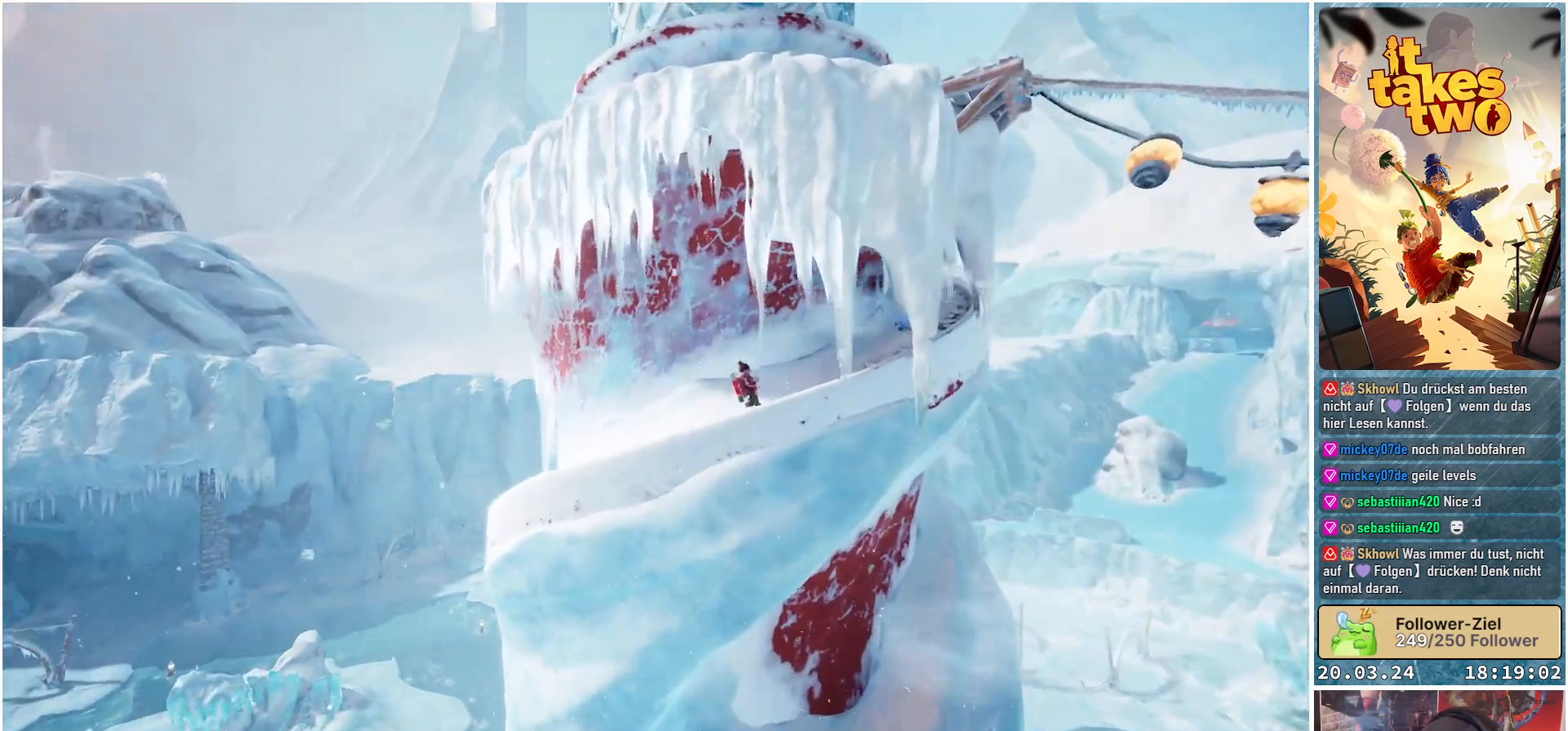
{"buttons": [], "left_stick": "up-right", "right_stick": "center", "events": []}
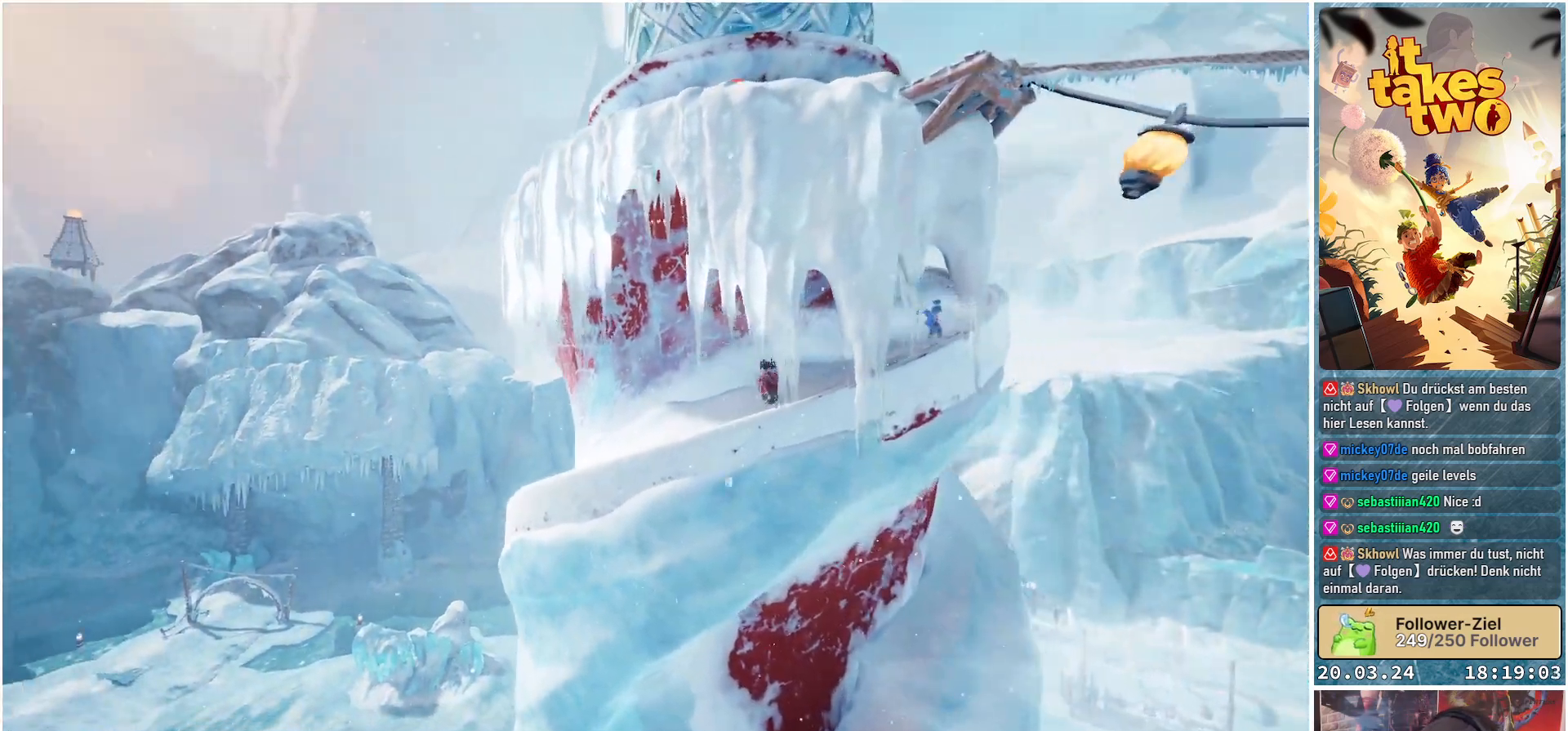
{"buttons": [], "left_stick": "up-right", "right_stick": "center", "events": []}
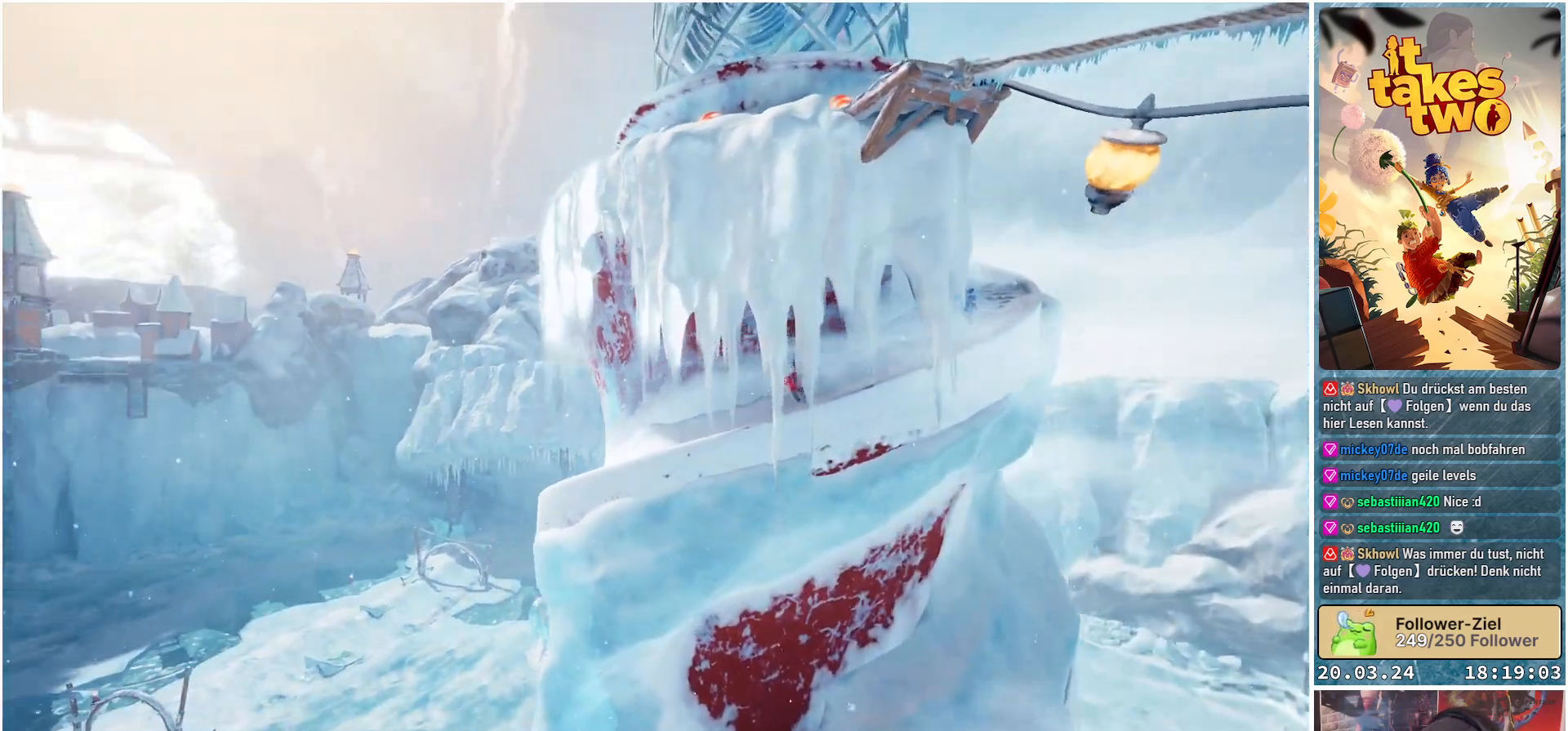
{"buttons": [], "left_stick": "up-right", "right_stick": "center", "events": []}
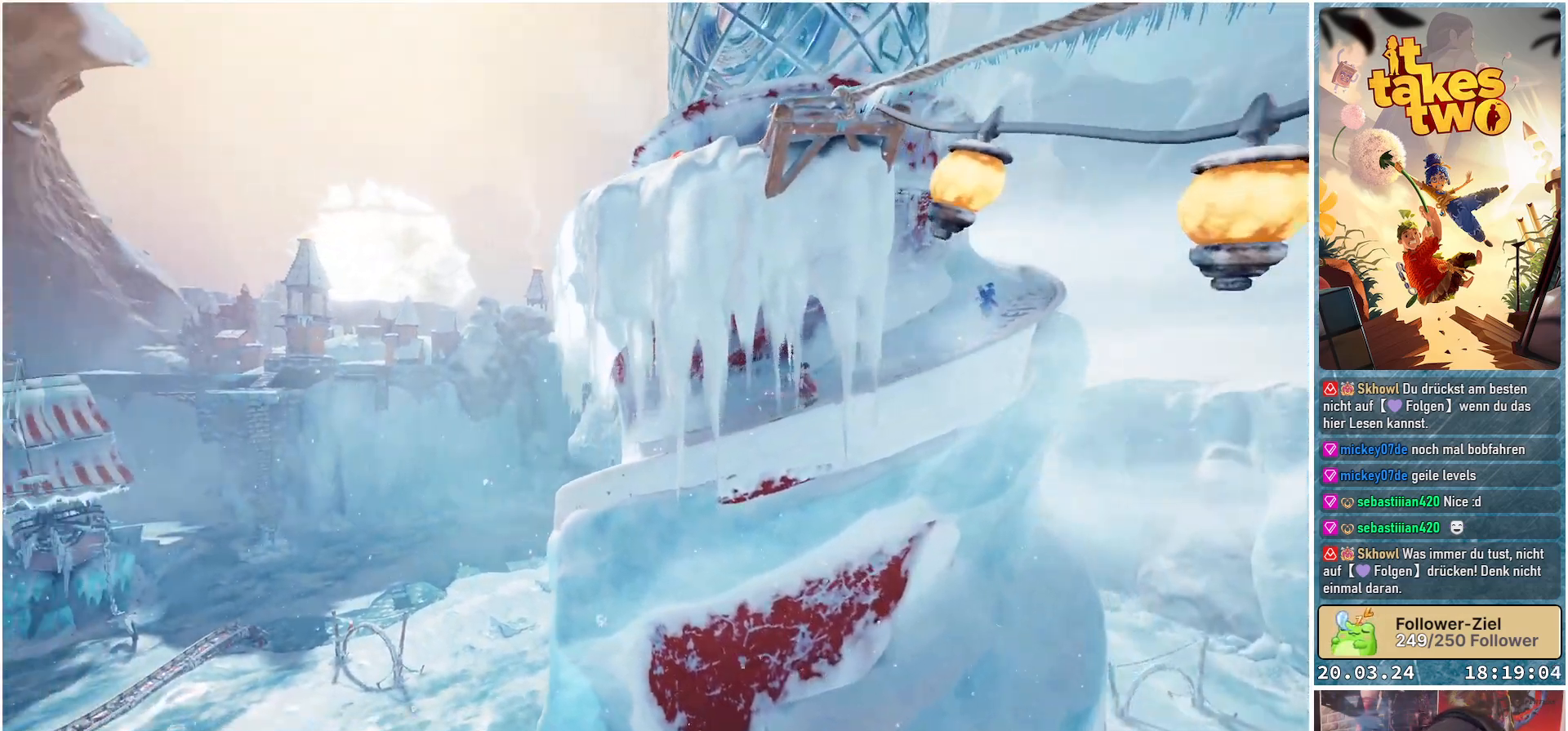
{"buttons": [], "left_stick": "up-right", "right_stick": "center", "events": []}
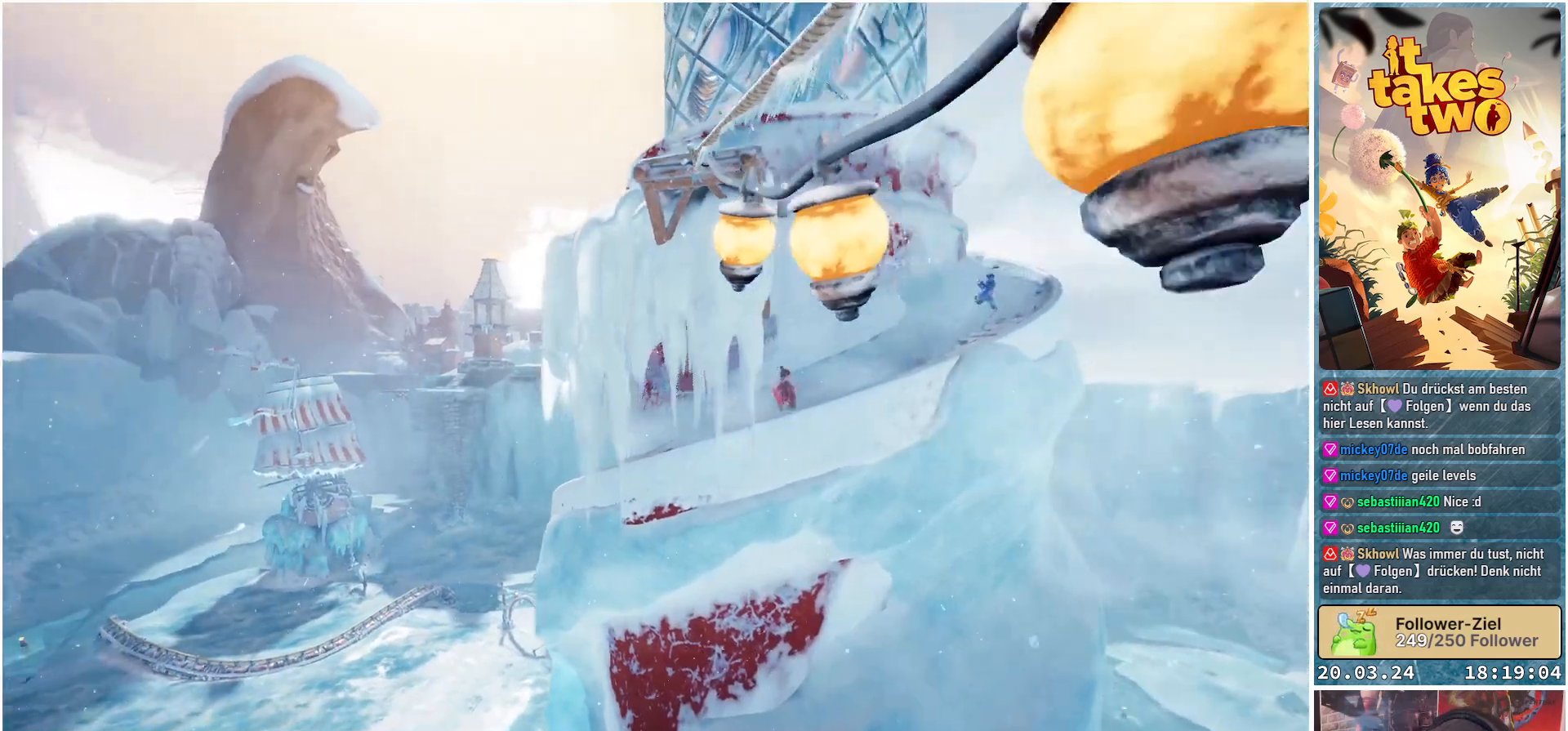
{"buttons": [], "left_stick": "up-right", "right_stick": "center", "events": []}
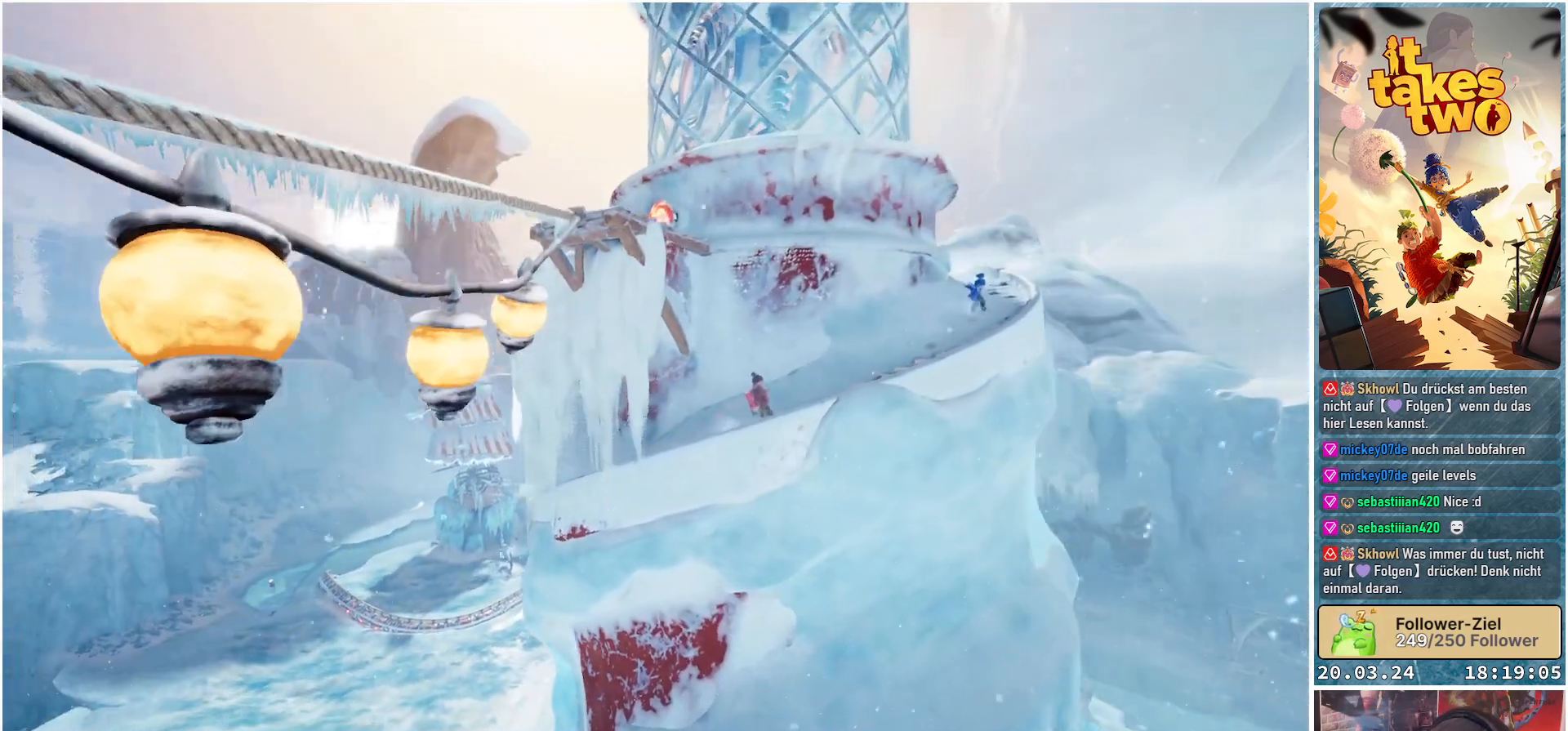
{"buttons": [], "left_stick": "up-right", "right_stick": "center", "events": []}
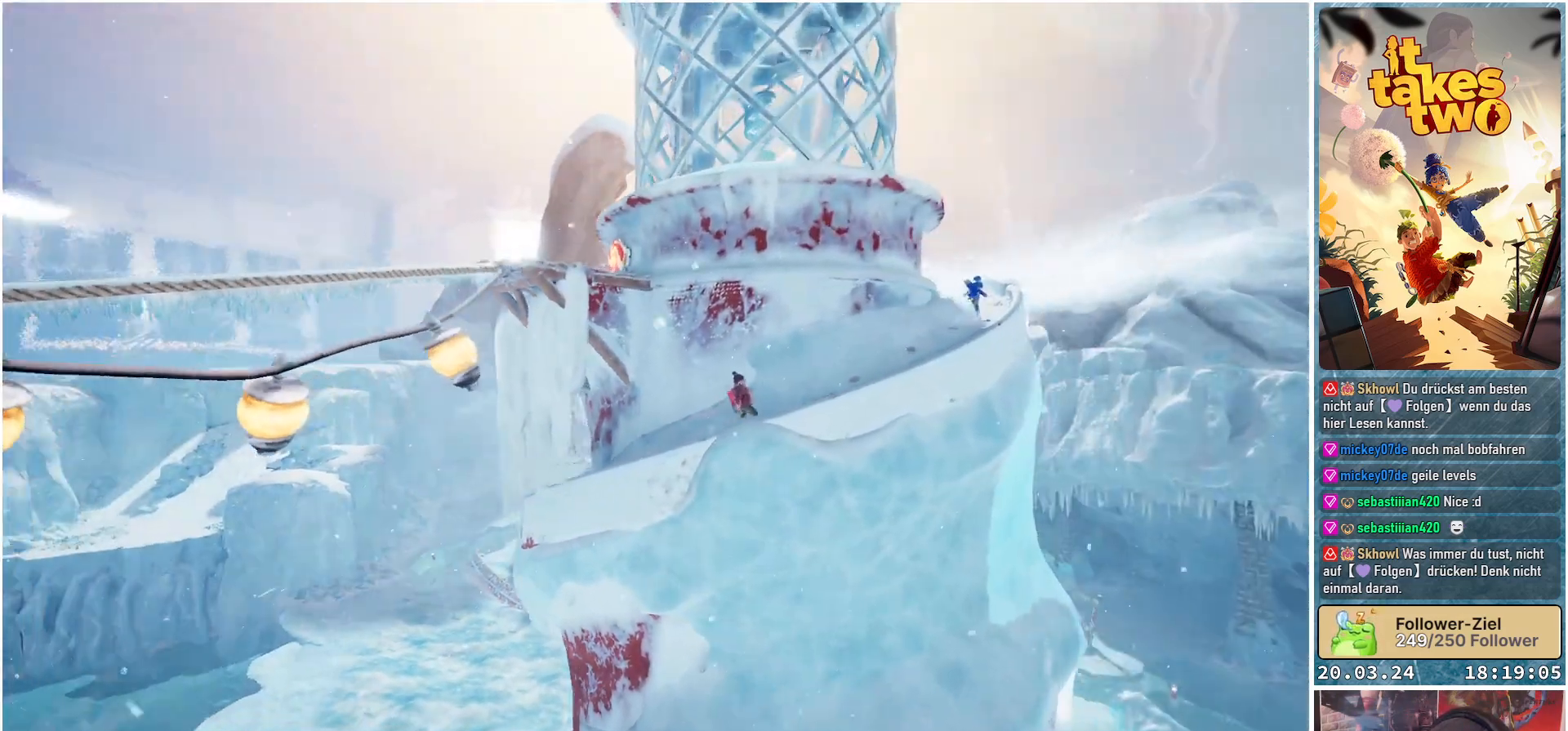
{"buttons": [], "left_stick": "up-right", "right_stick": "center", "events": []}
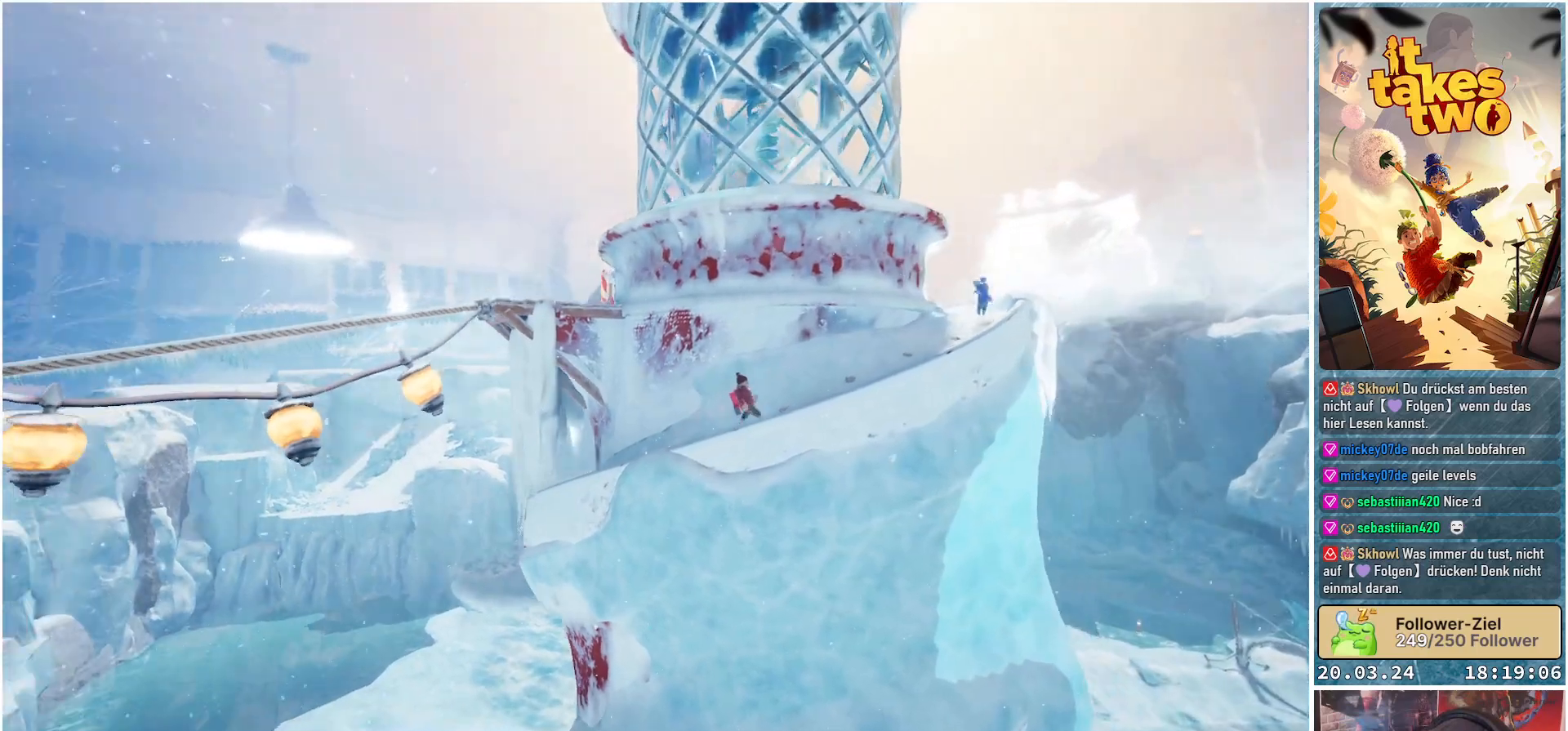
{"buttons": [], "left_stick": "up-right", "right_stick": "center", "events": []}
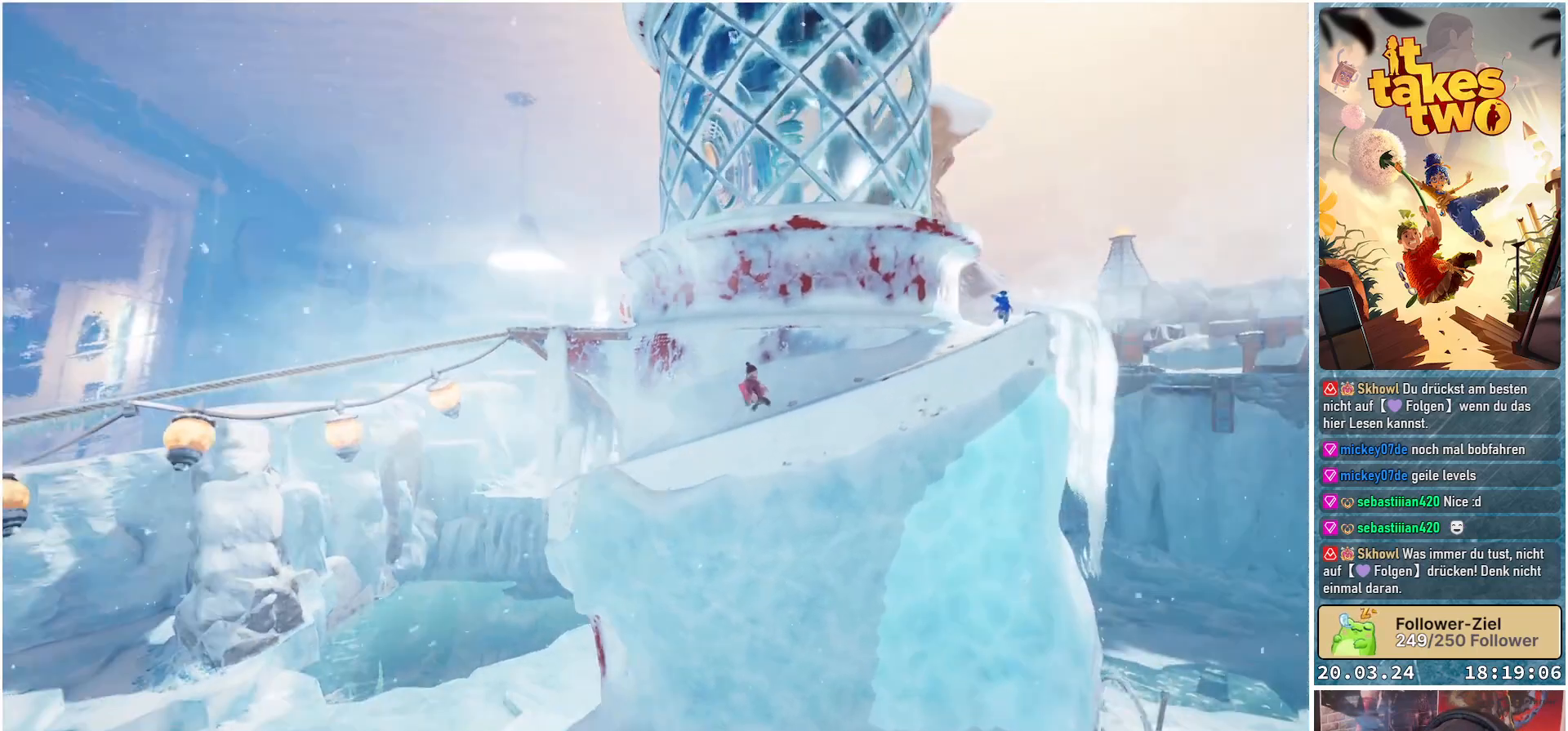
{"buttons": [], "left_stick": "up-right", "right_stick": "center", "events": []}
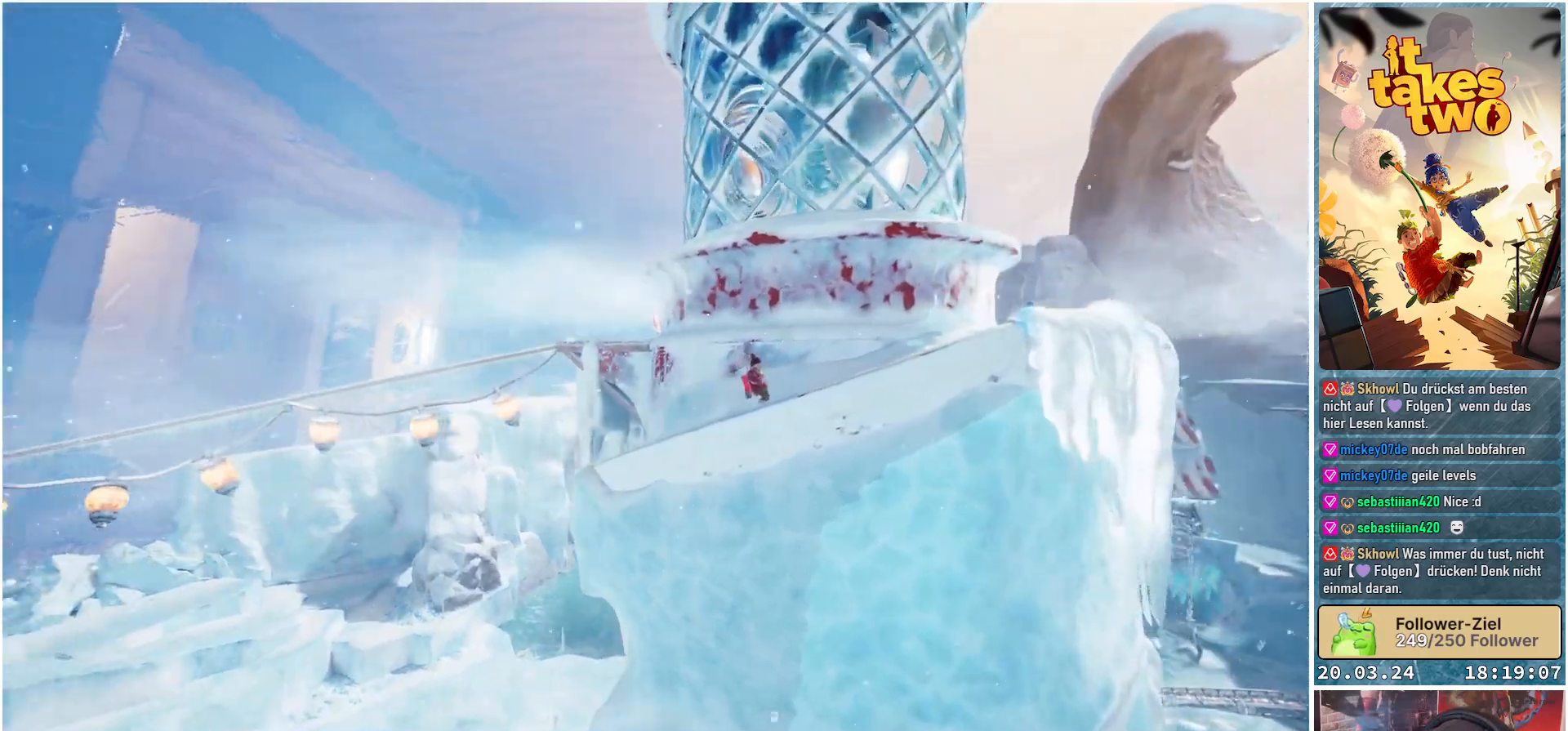
{"buttons": [], "left_stick": "up-right", "right_stick": "center", "events": []}
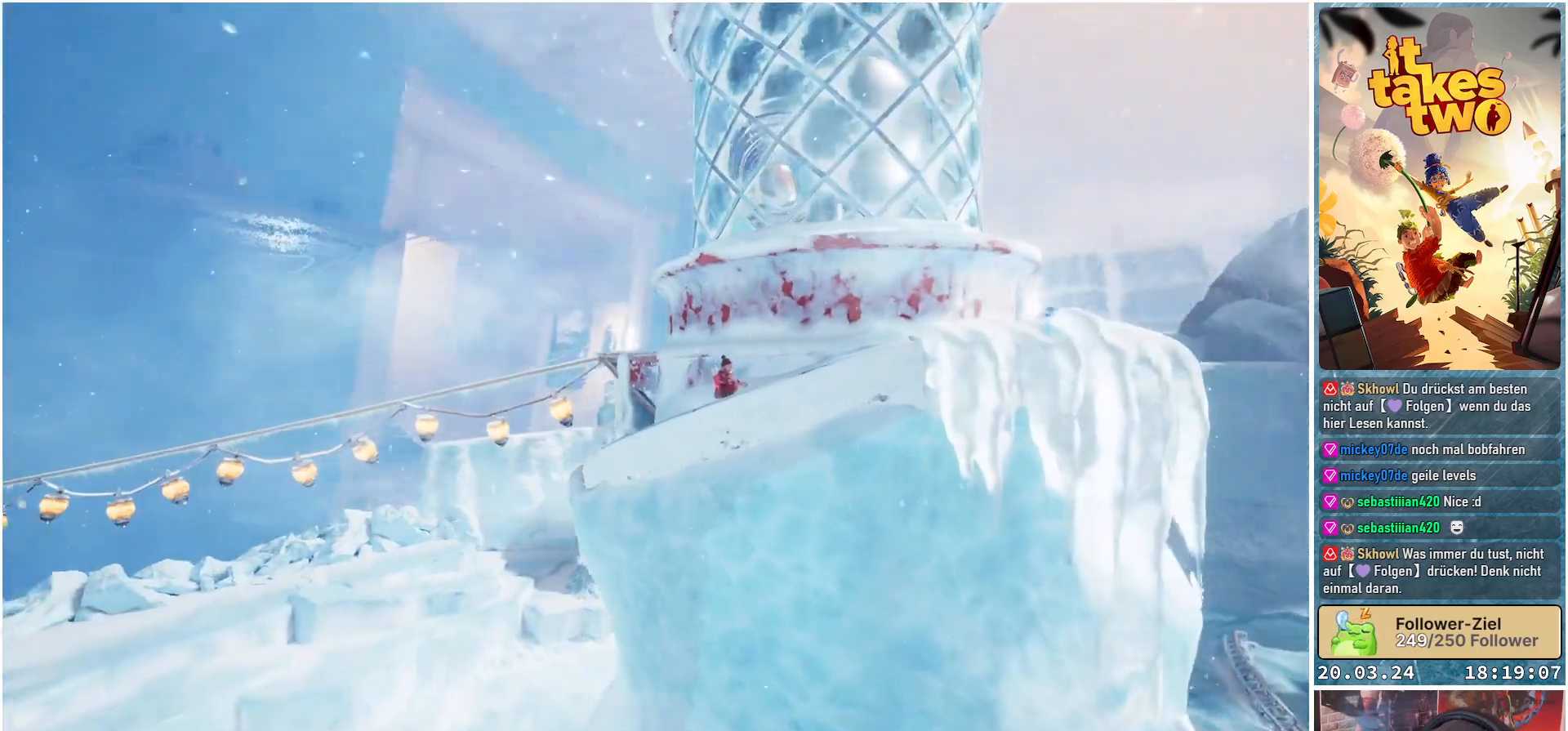
{"buttons": [], "left_stick": "up-right", "right_stick": "center", "events": []}
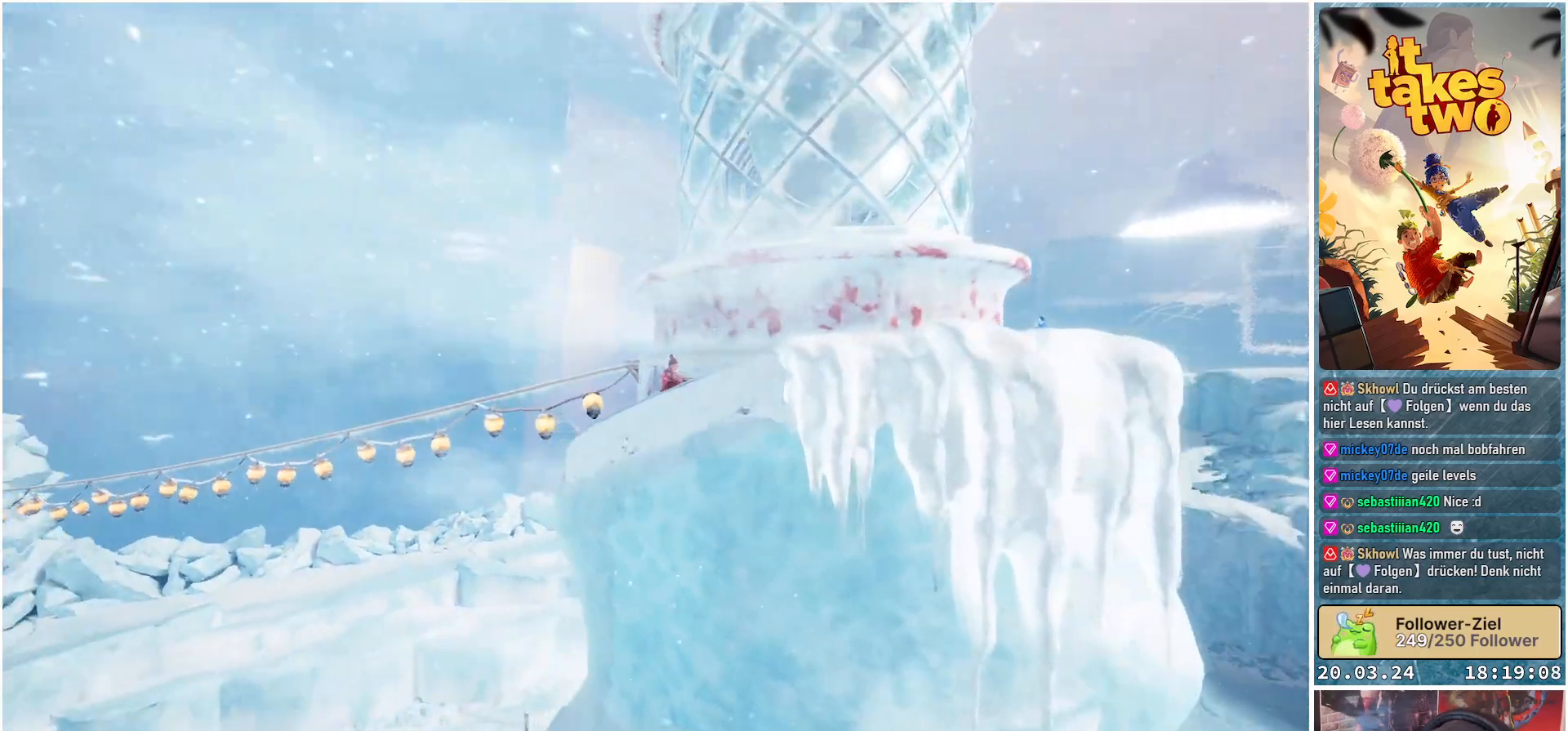
{"buttons": [], "left_stick": "up-right", "right_stick": "center", "events": []}
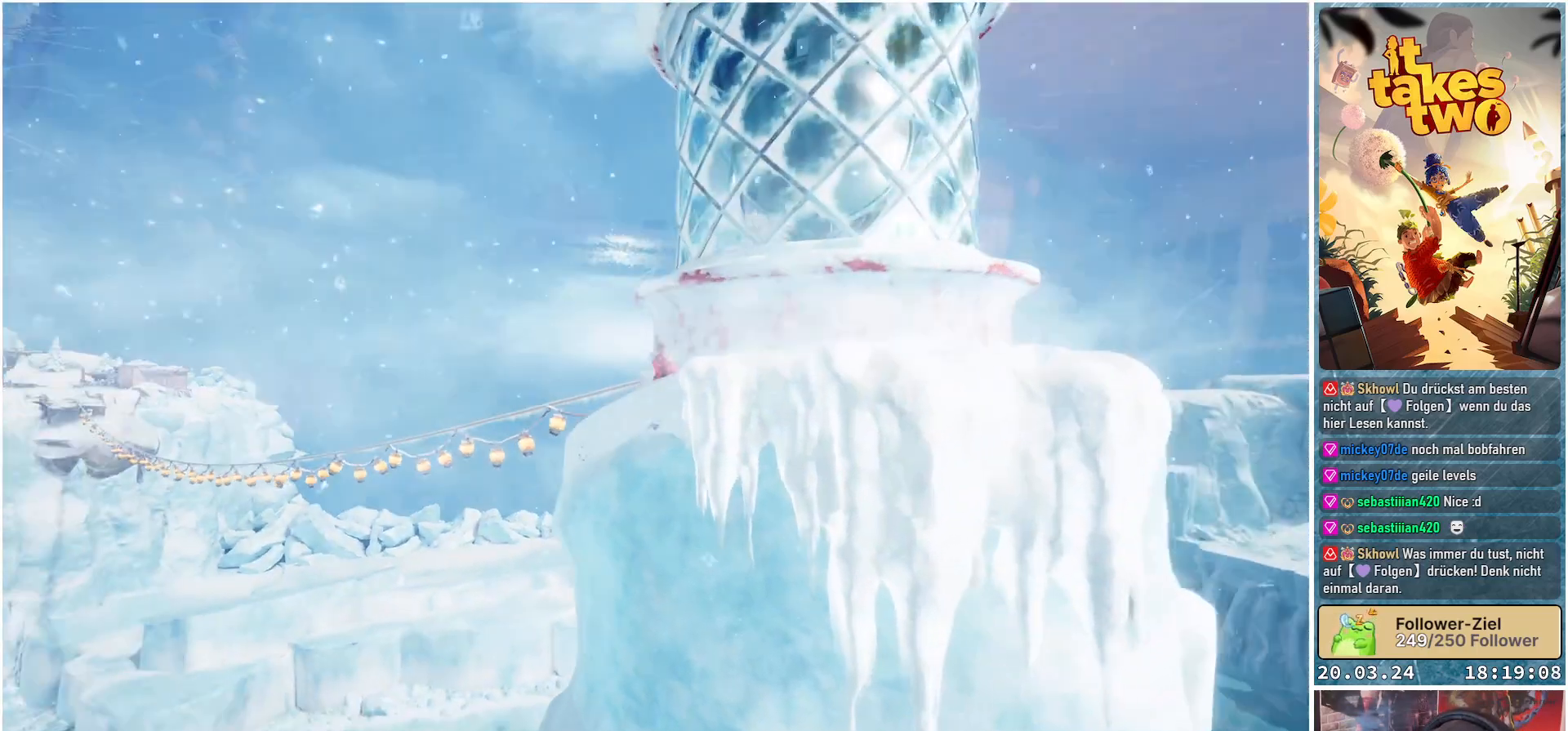
{"buttons": [], "left_stick": "up-right", "right_stick": "center", "events": []}
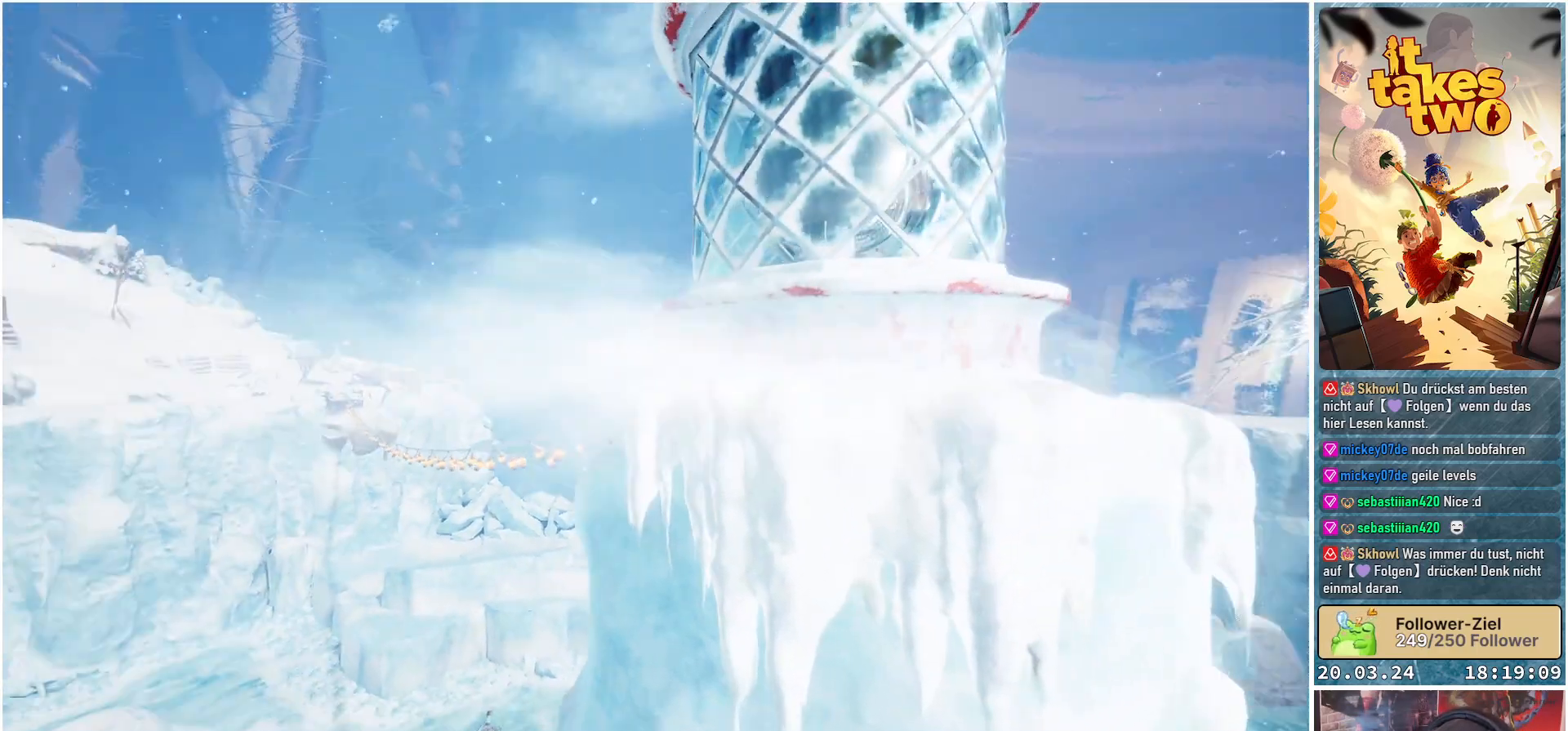
{"buttons": [], "left_stick": "up-right", "right_stick": "center", "events": []}
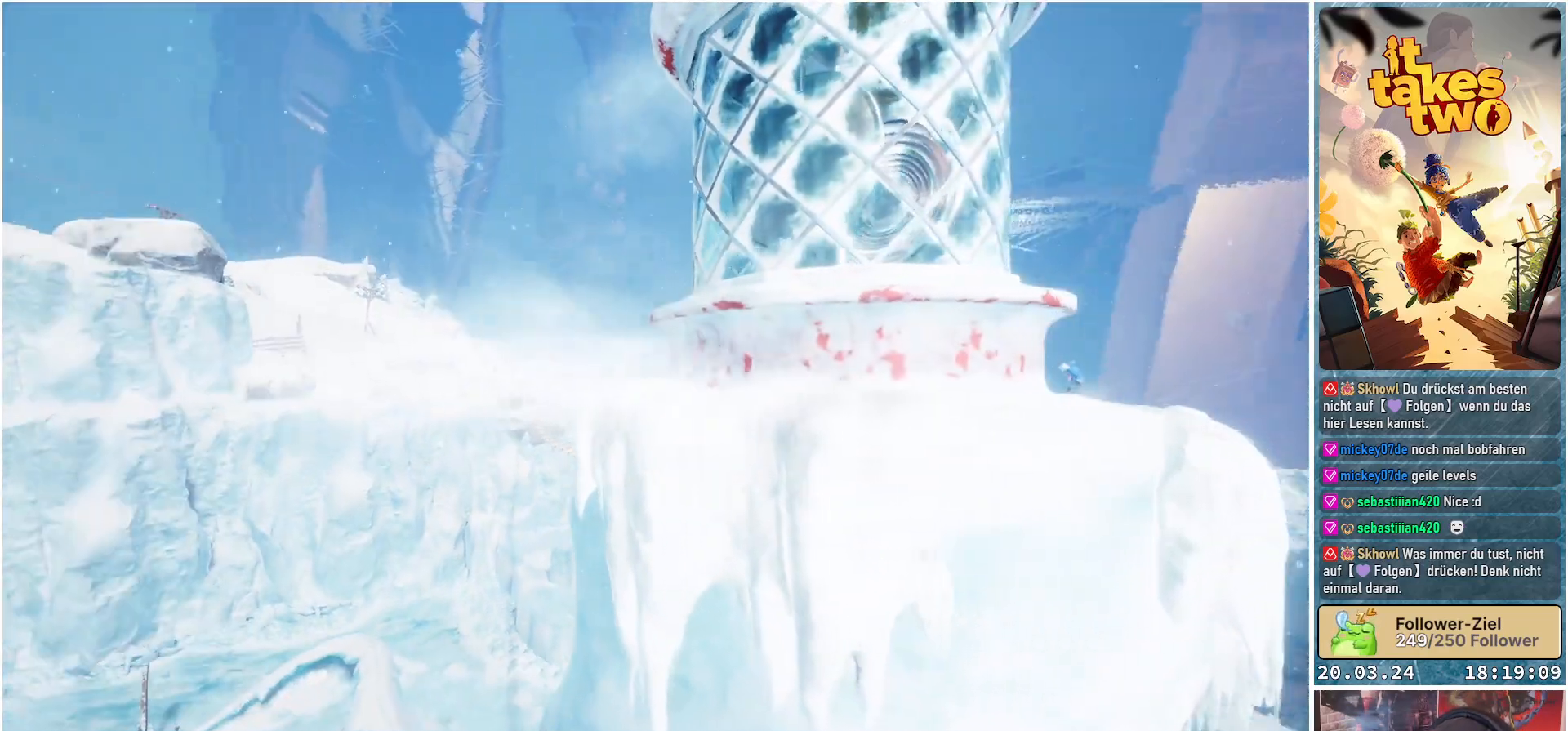
{"buttons": [], "left_stick": "up-right", "right_stick": "center", "events": []}
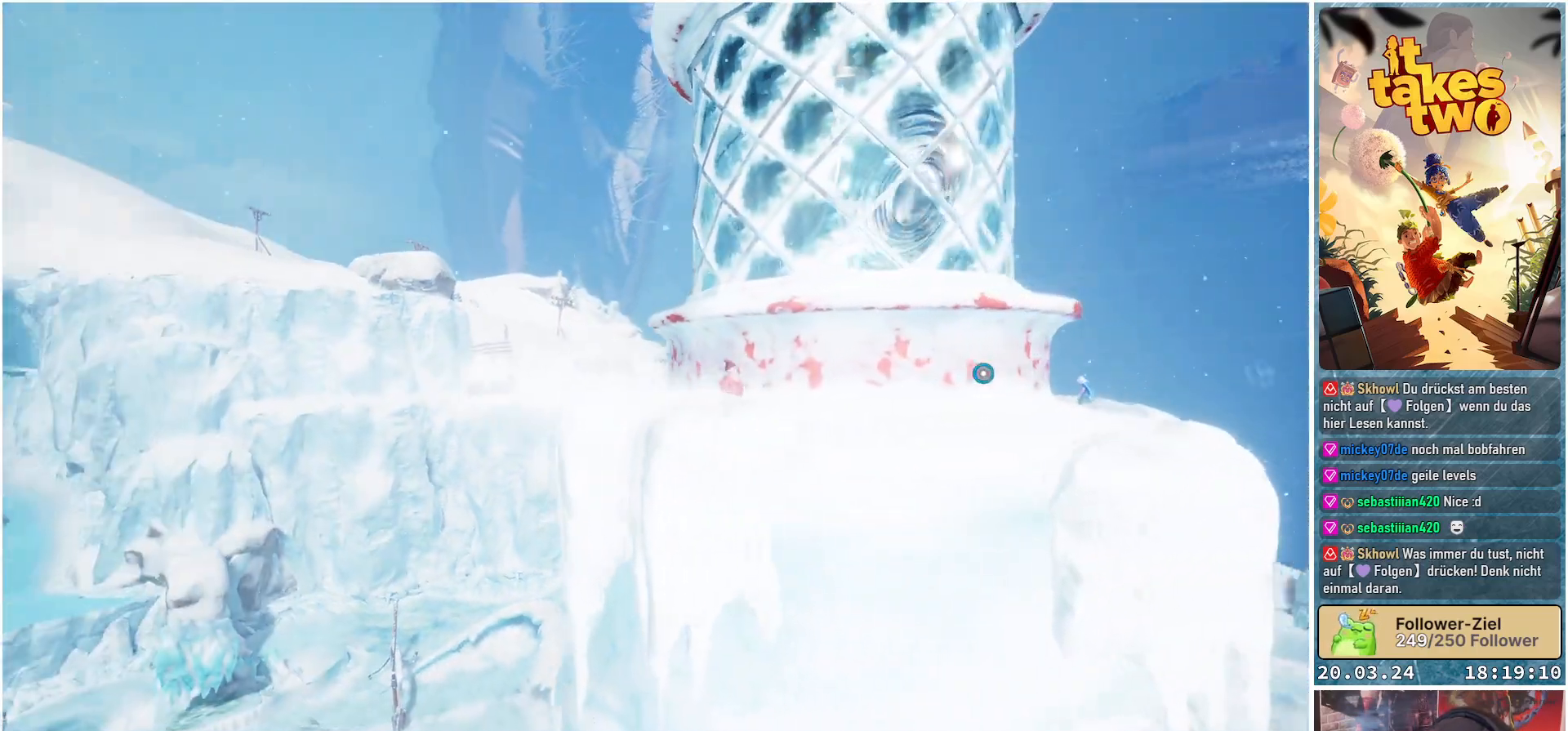
{"buttons": [], "left_stick": "up-right", "right_stick": "center", "events": []}
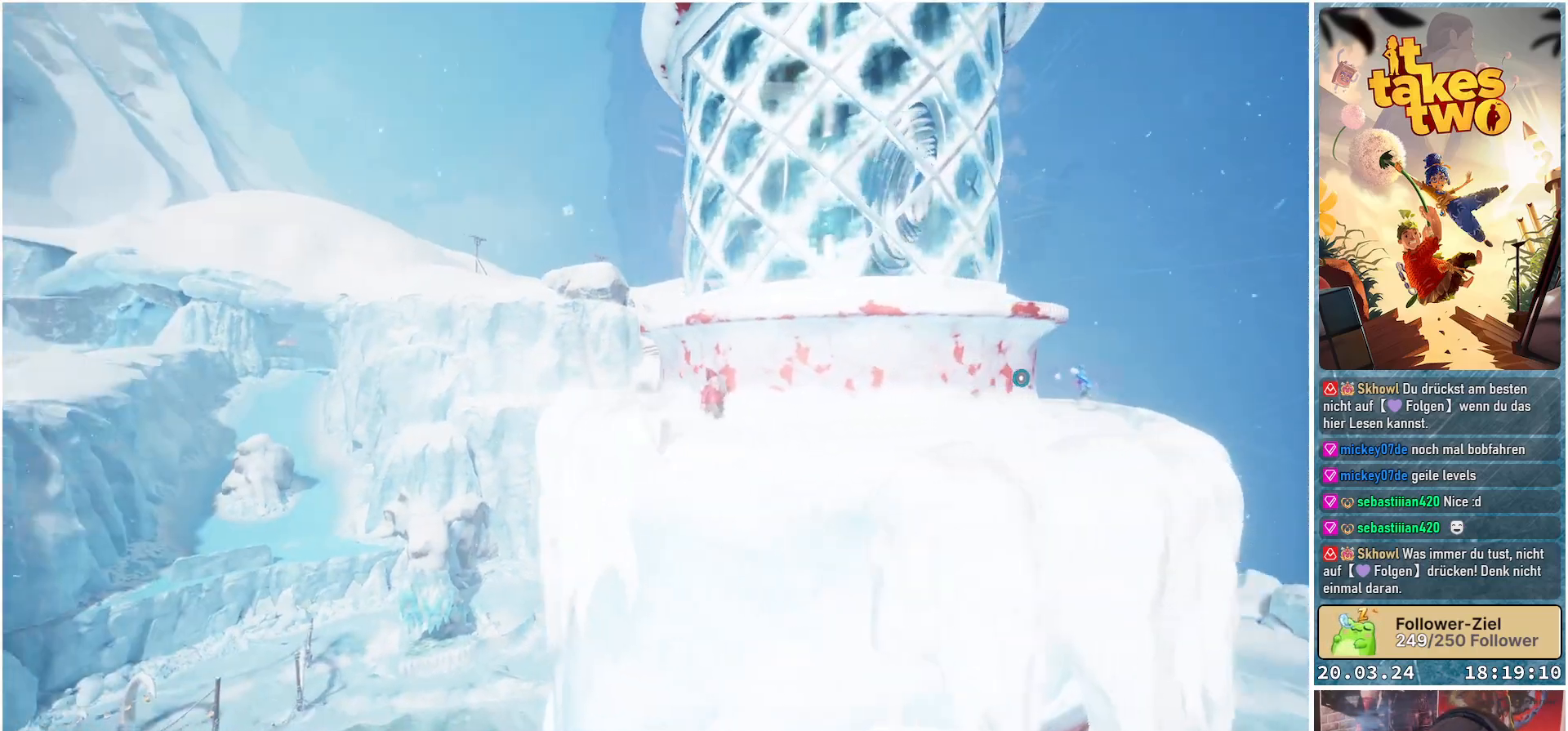
{"buttons": [], "left_stick": "up-right", "right_stick": "center", "events": []}
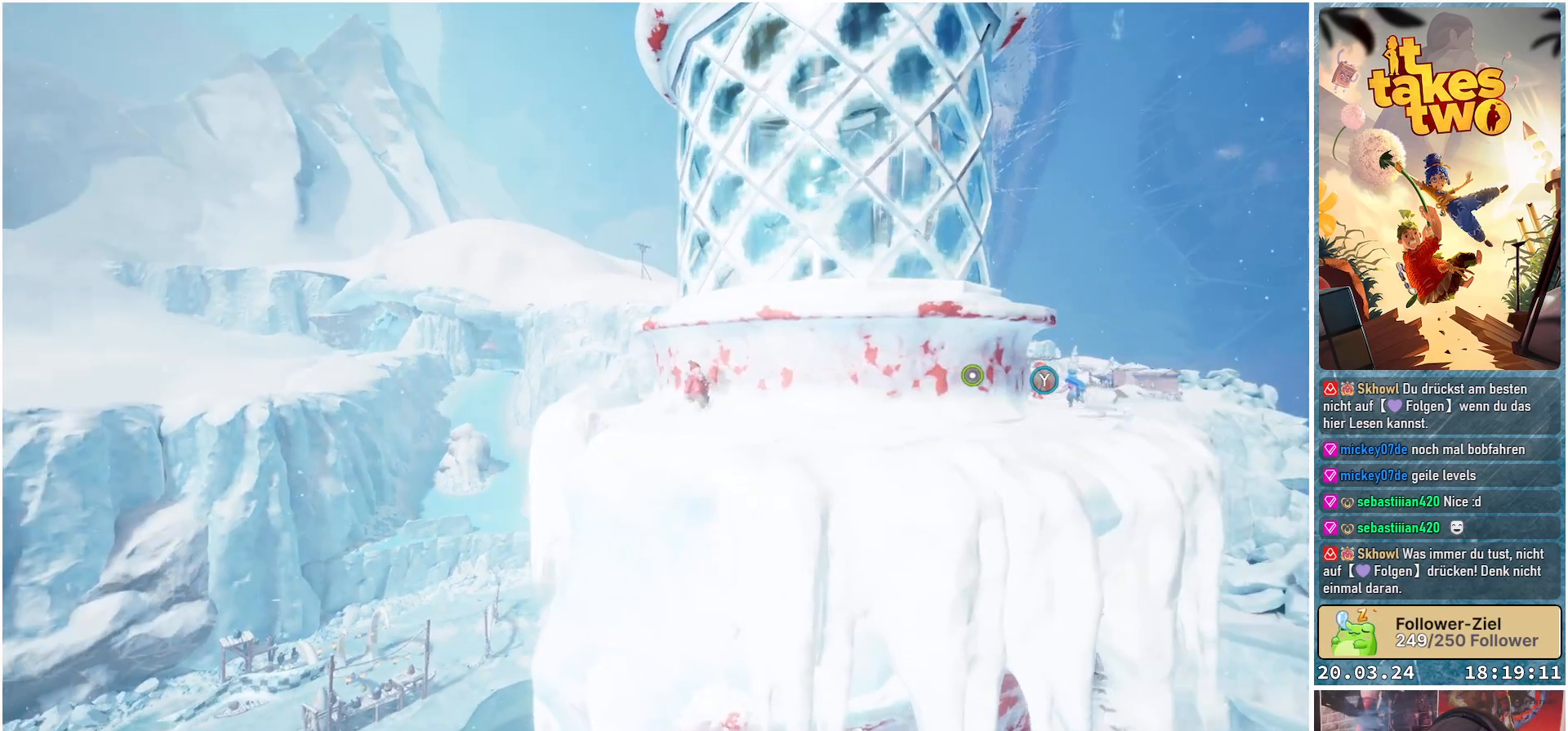
{"buttons": [], "left_stick": "up-right", "right_stick": "center", "events": []}
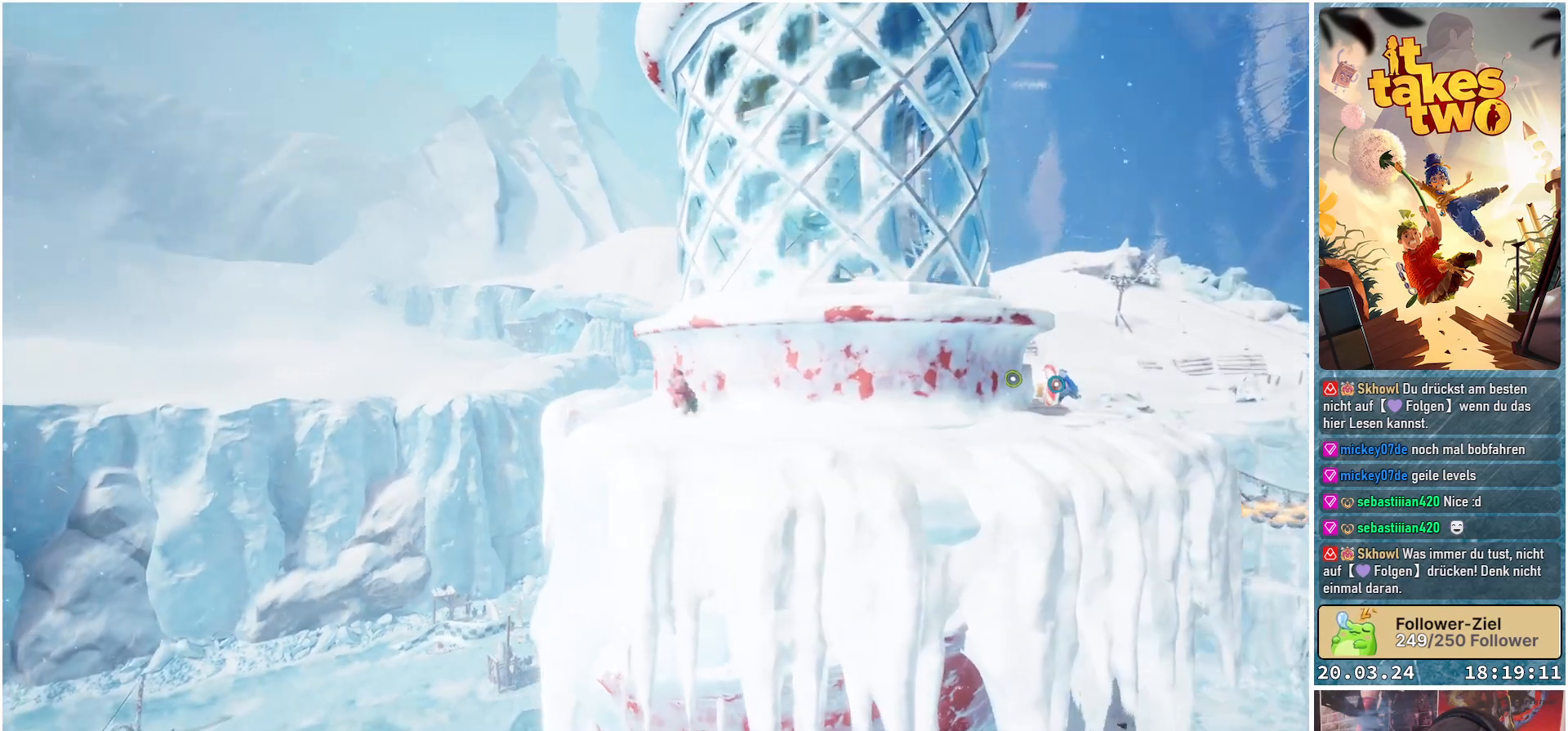
{"buttons": [], "left_stick": "center", "right_stick": "center", "events": [[217, "left_stick", "center"]]}
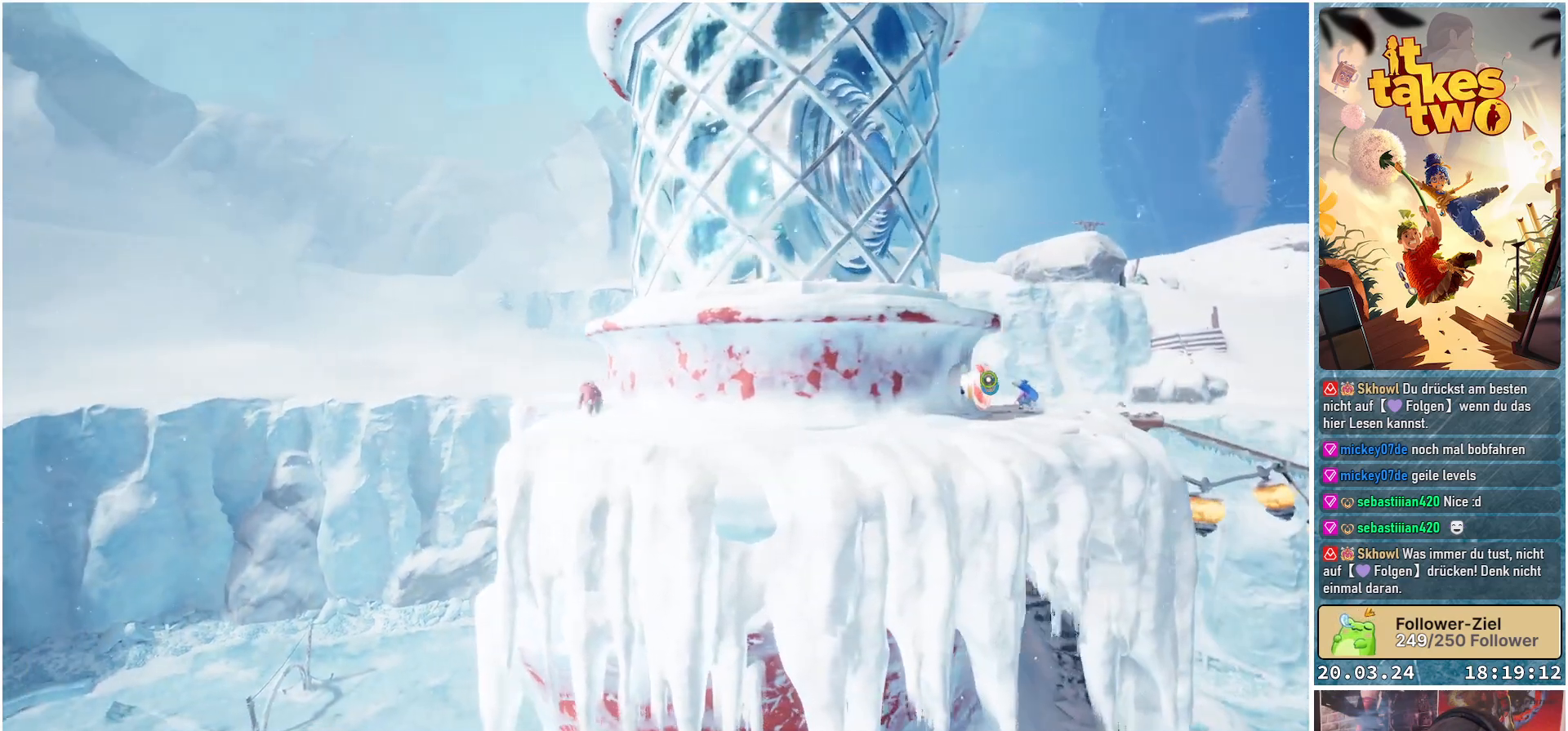
{"buttons": [], "left_stick": "center", "right_stick": "center", "events": []}
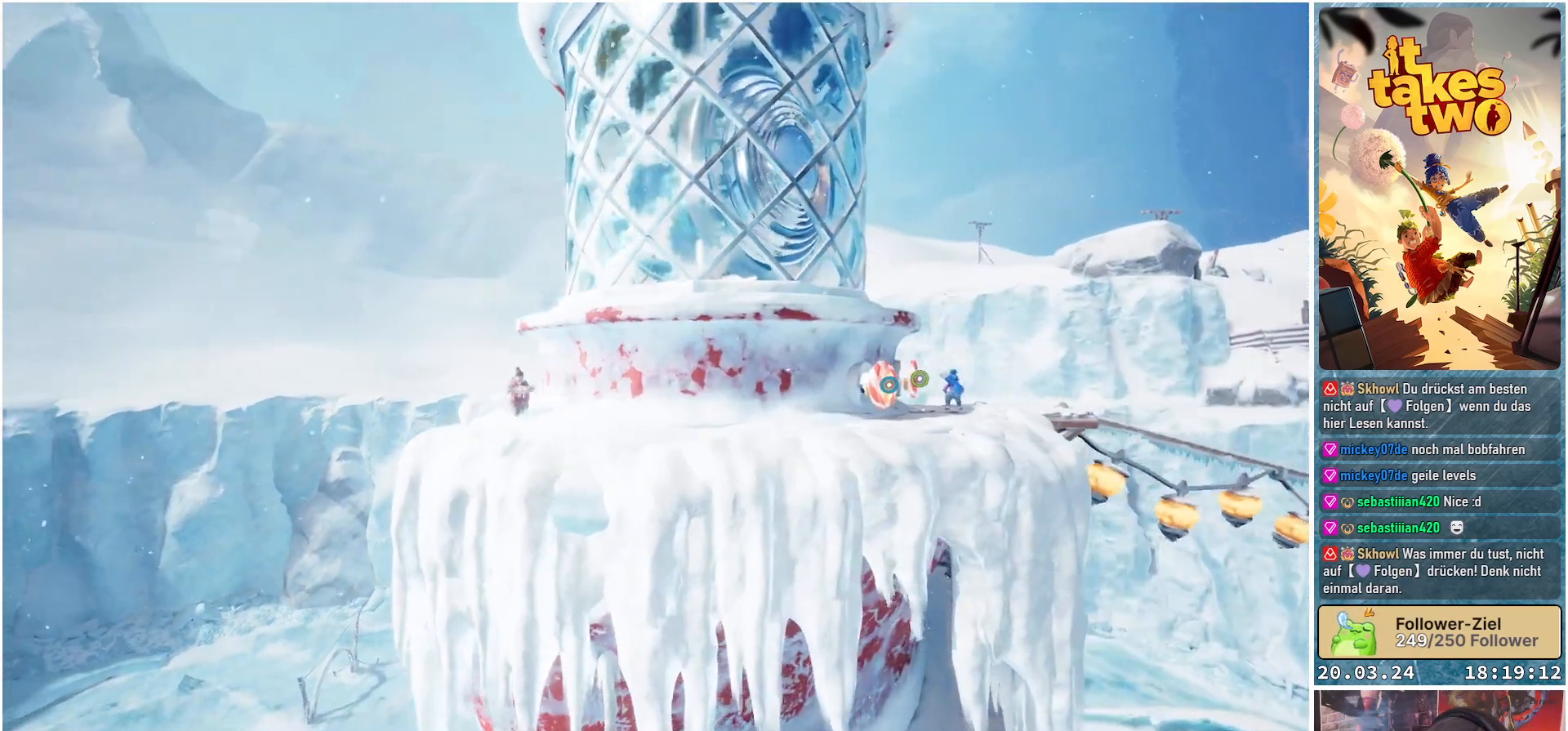
{"buttons": [], "left_stick": "center", "right_stick": "center", "events": []}
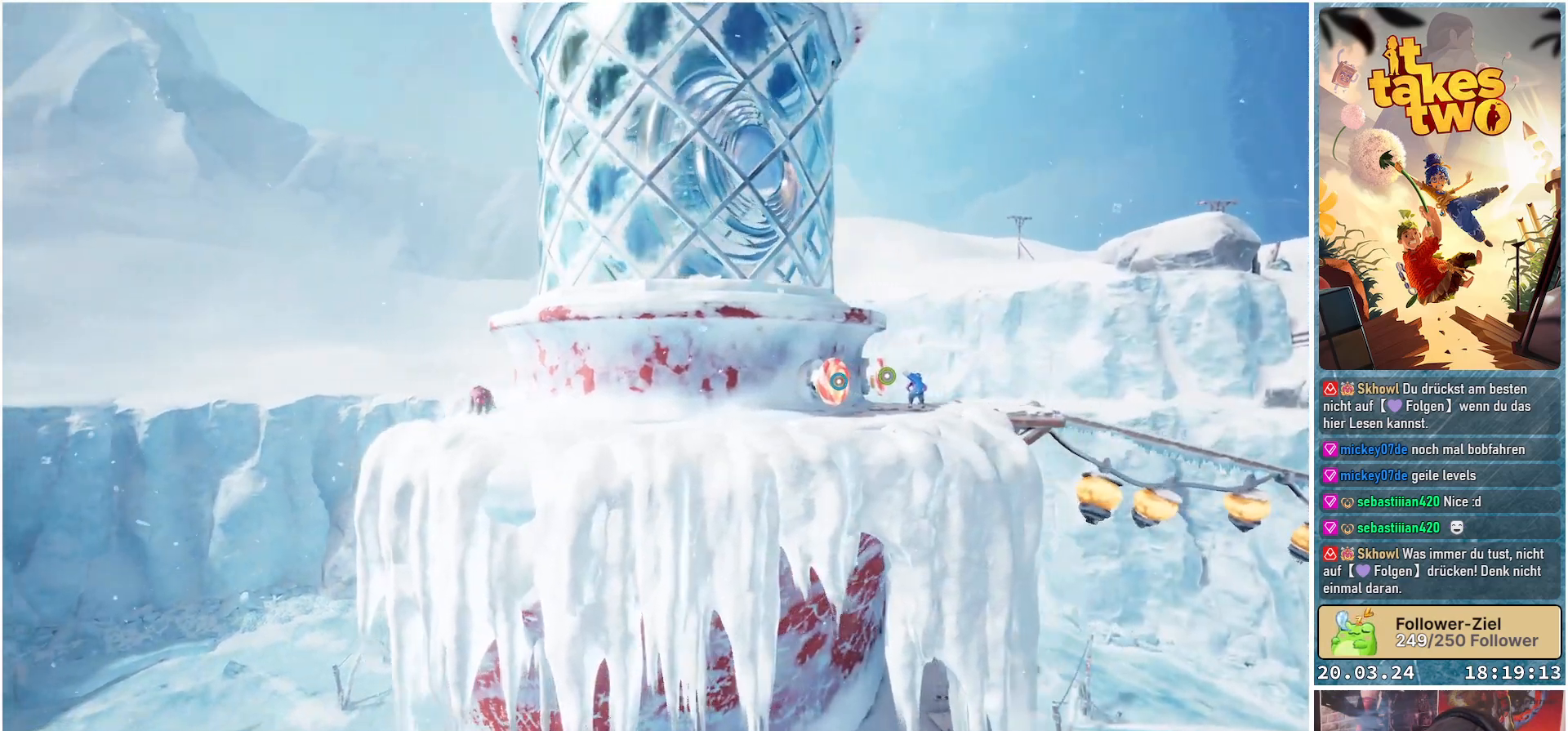
{"buttons": [], "left_stick": "left", "right_stick": "center", "events": [[450, "left_stick", "left"]]}
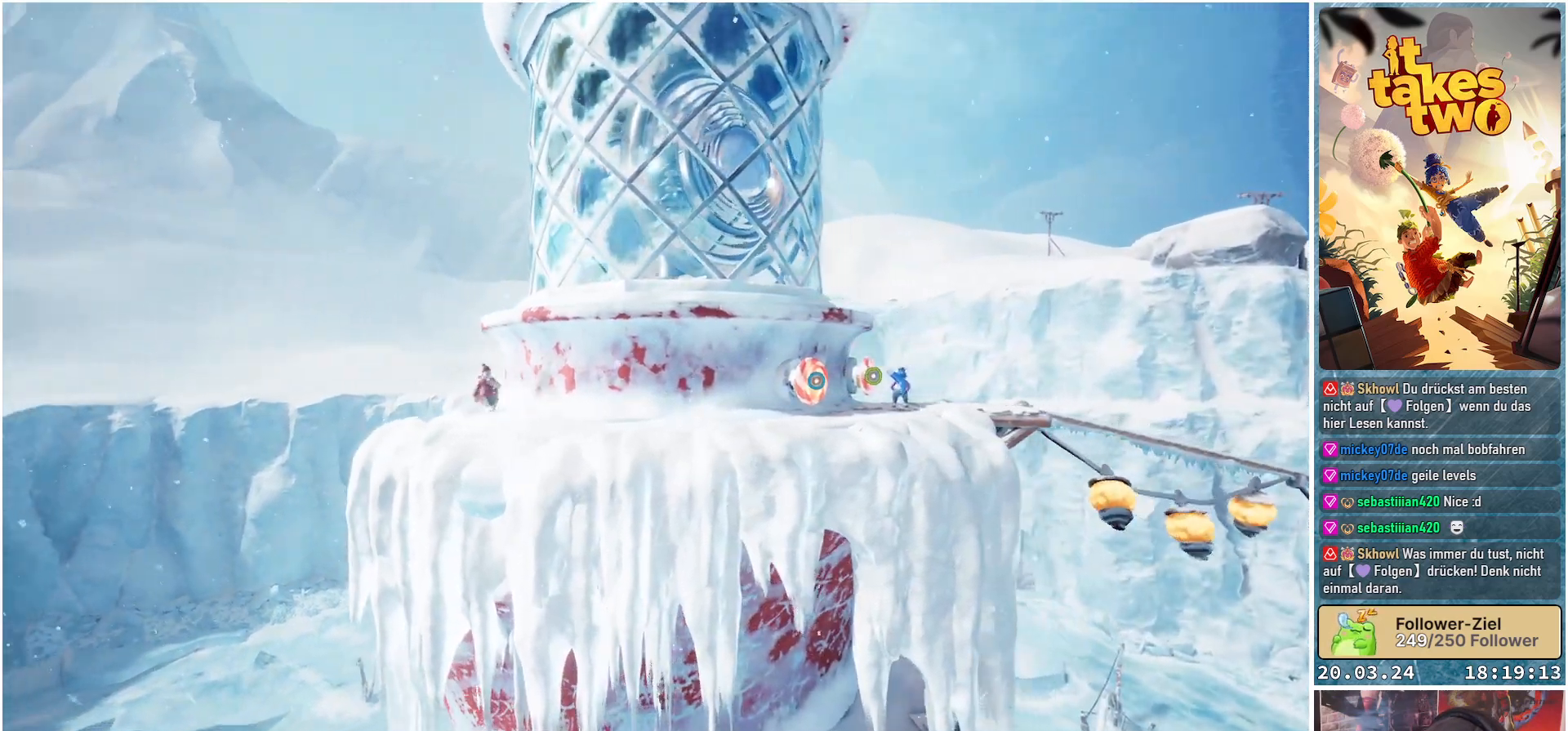
{"buttons": [], "left_stick": "left", "right_stick": "center", "events": []}
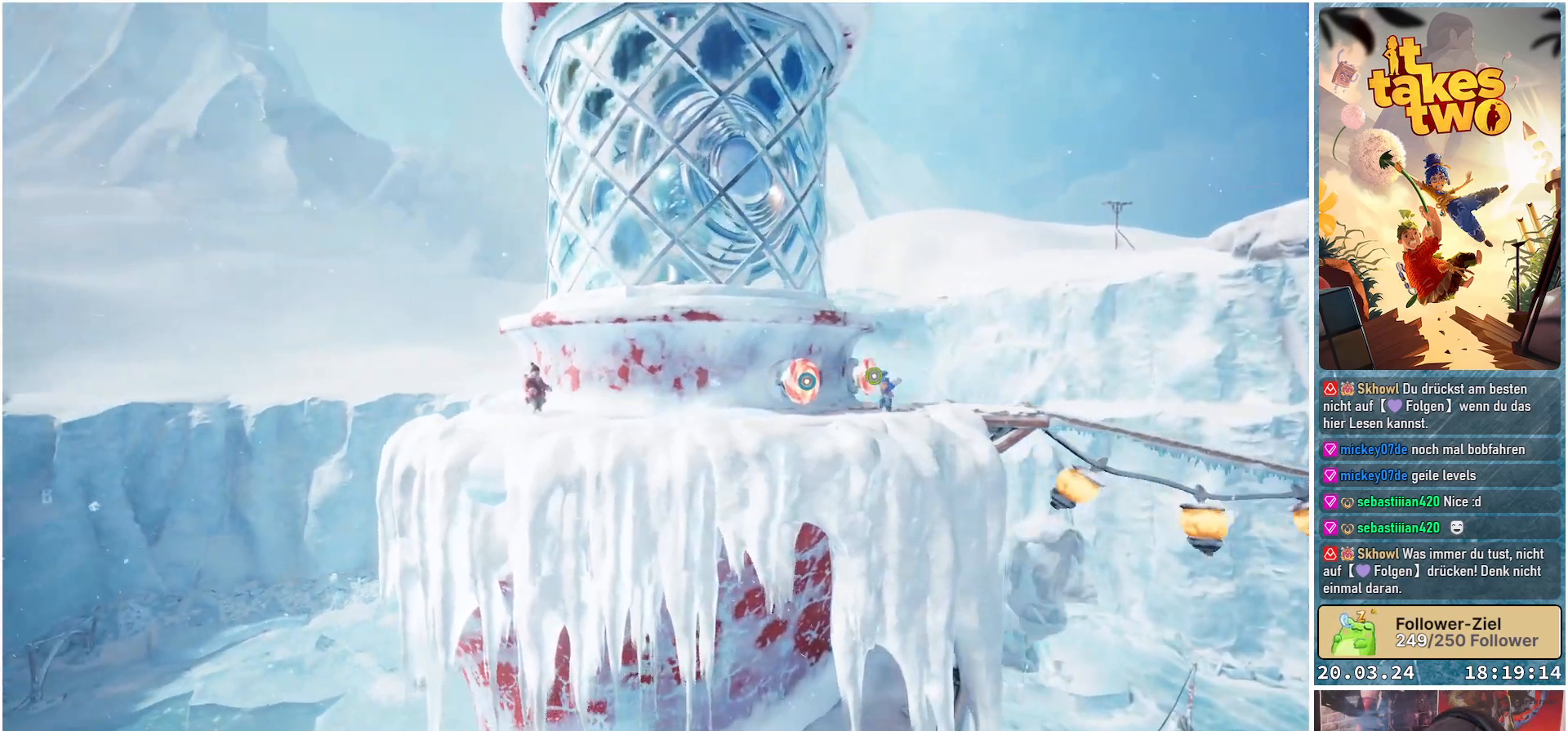
{"buttons": [], "left_stick": "left", "right_stick": "center", "events": []}
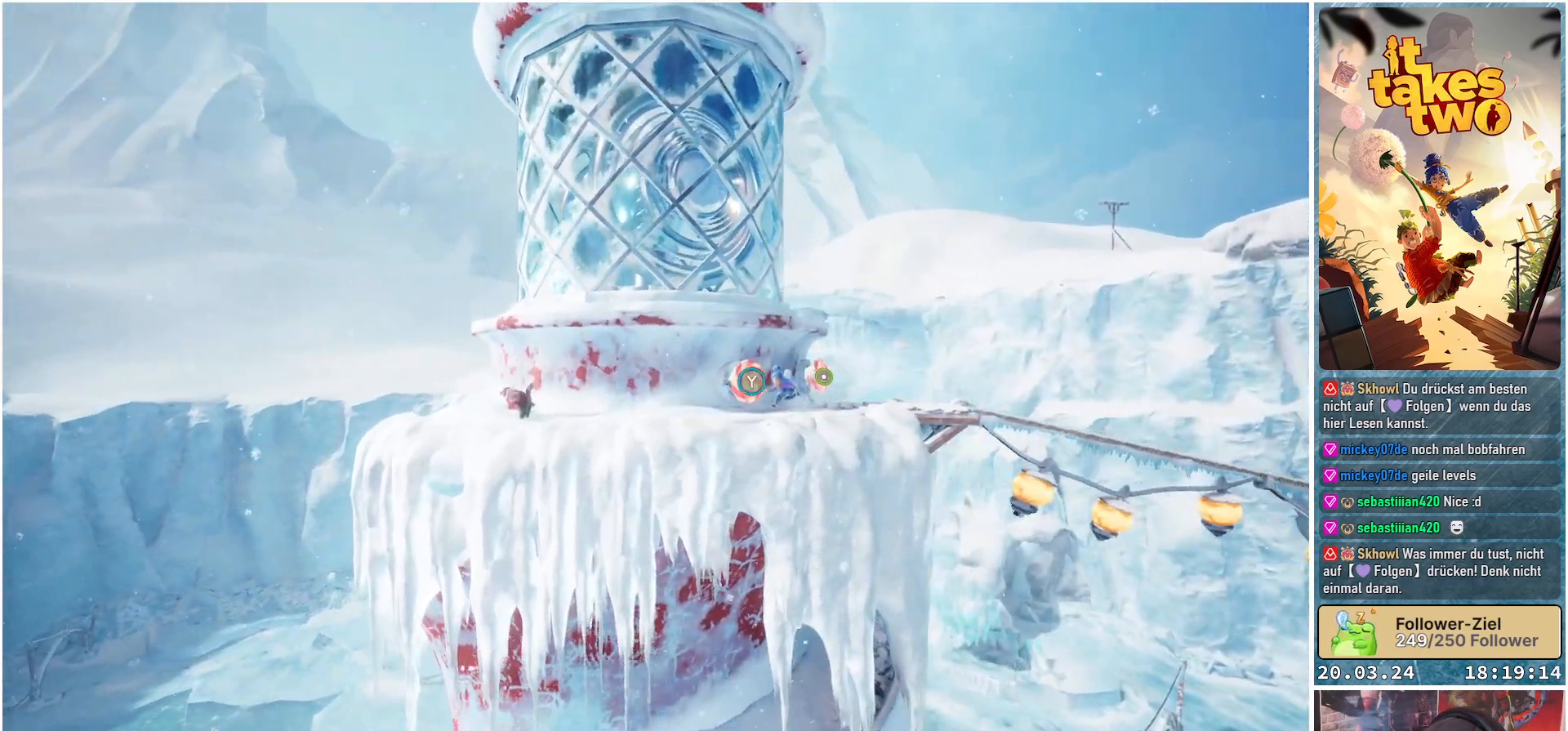
{"buttons": [], "left_stick": "center", "right_stick": "center", "events": [[183, "left_stick", "center"]]}
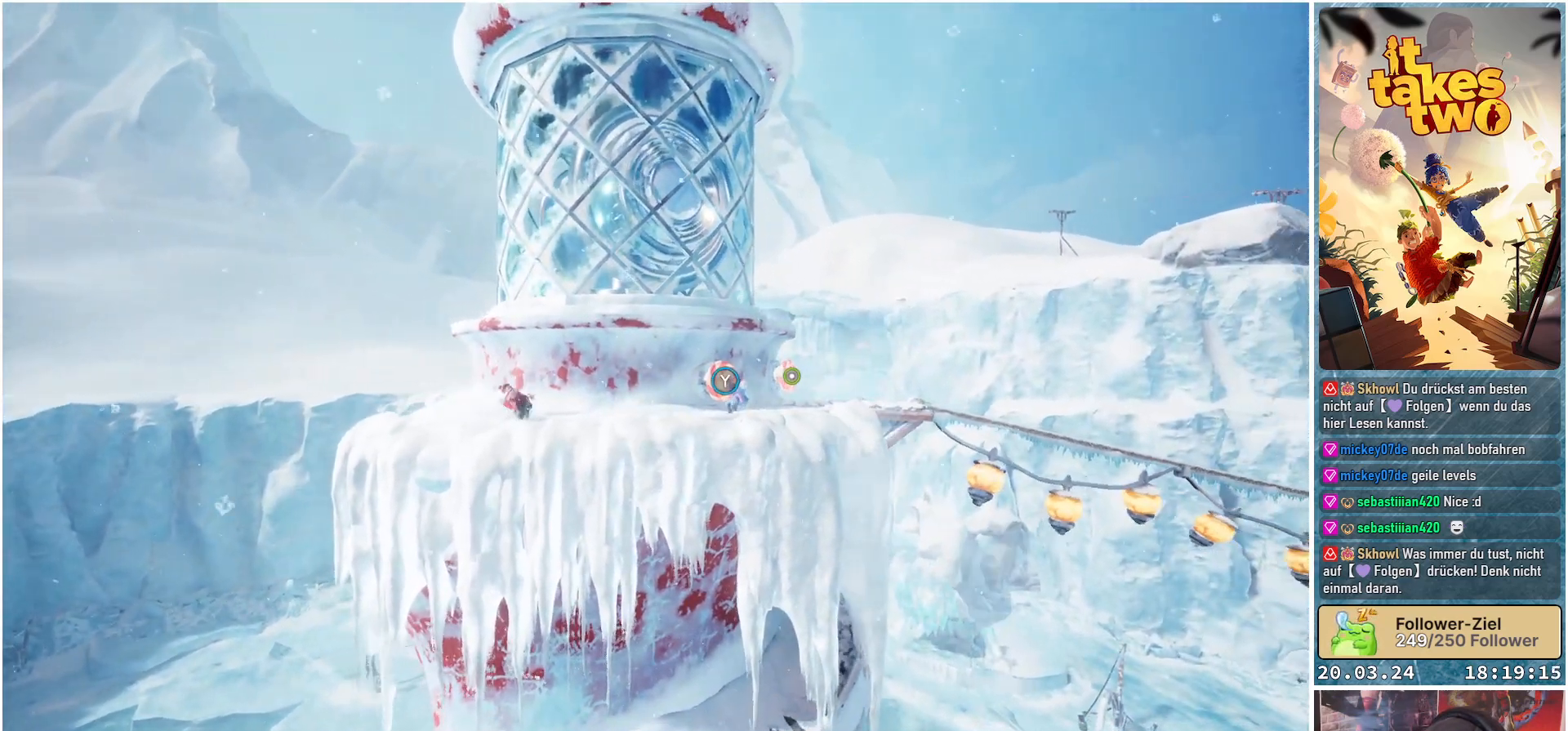
{"buttons": [], "left_stick": "center", "right_stick": "center", "events": []}
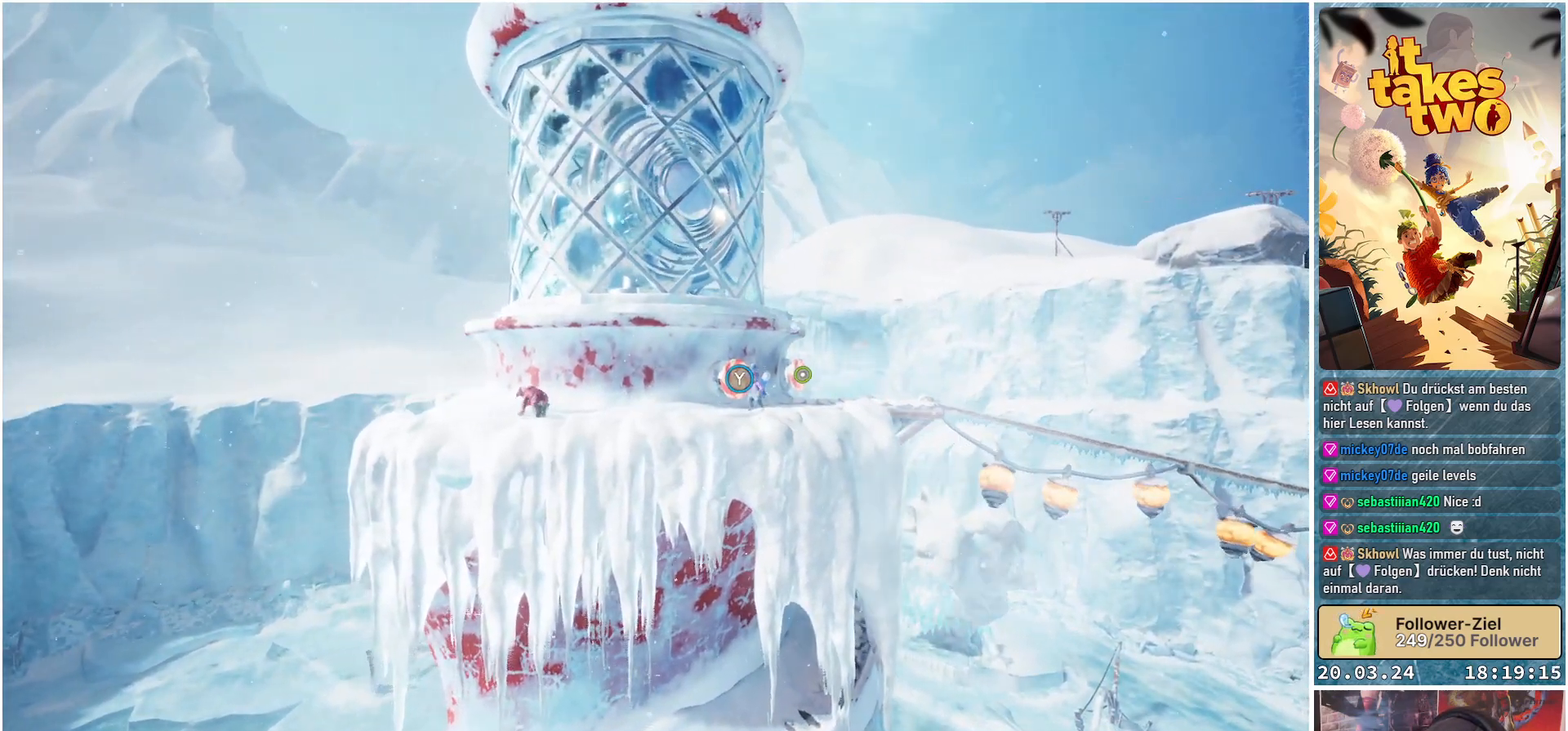
{"buttons": [], "left_stick": "center", "right_stick": "center", "events": [[300, "Y", "down"], [450, "Y", "up"]]}